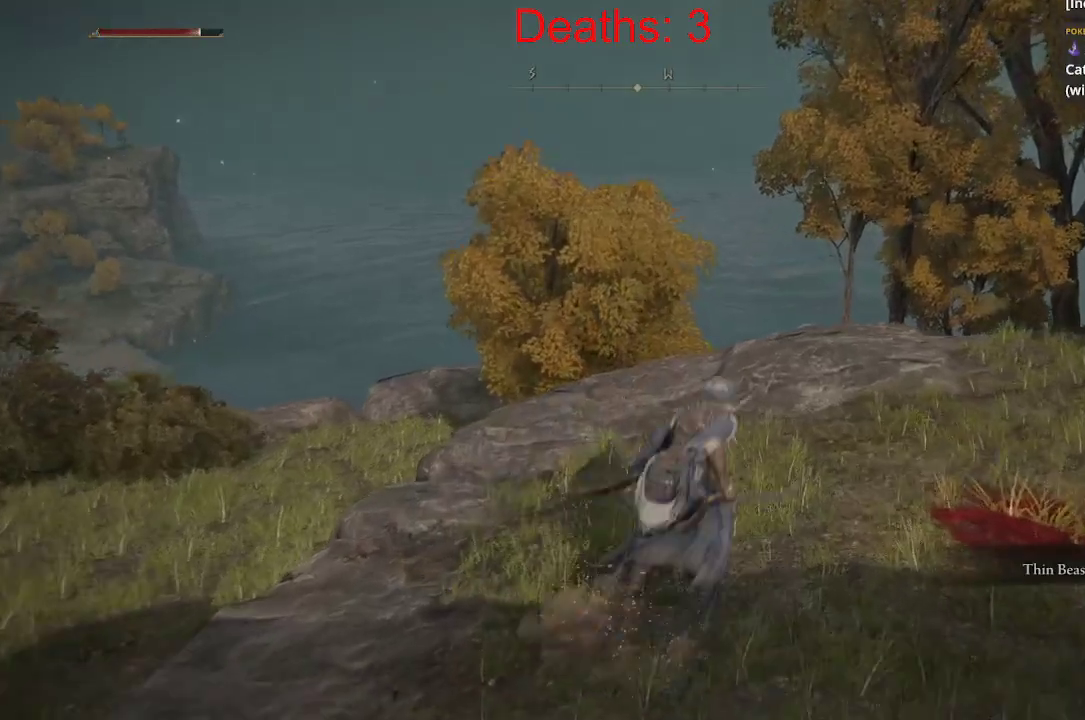
Gameplay with a controller (Xbox layout); each line is a JSON object with the inputs held at the frame after it. "events" lists button and stick changes between this image and that frame as [ms after this image, input, new state], when the widget could be followed in between.
{"buttons": ["B"], "left_stick": "up-right", "right_stick": "center", "events": [[400, "right_stick", "center"]]}
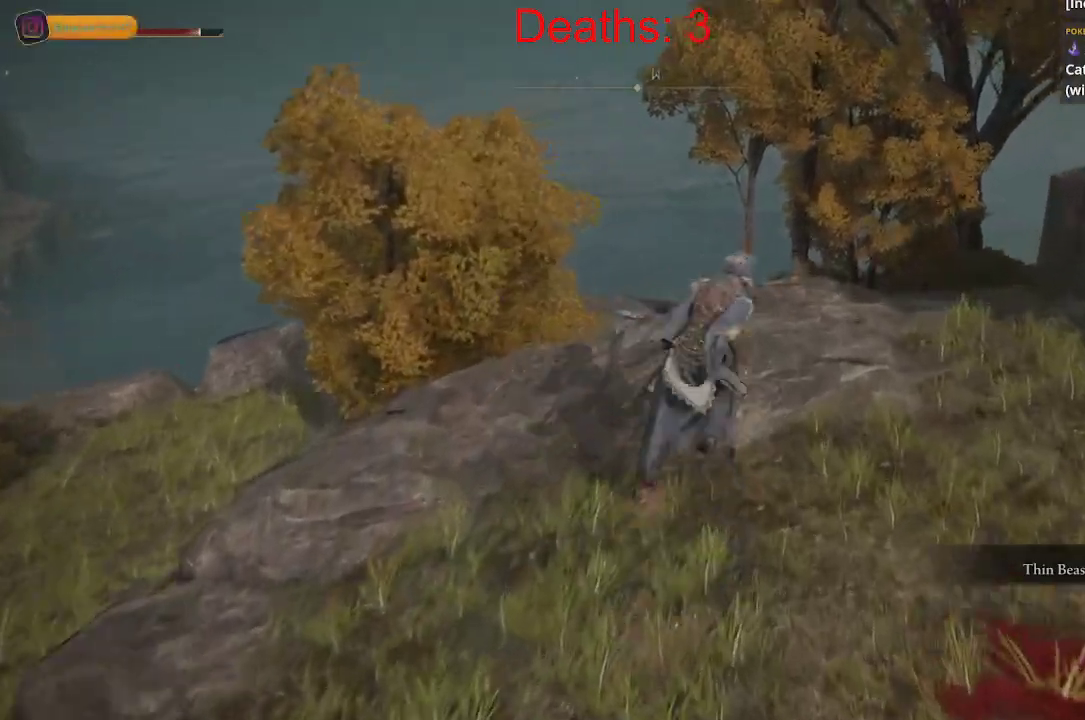
{"buttons": [], "left_stick": "up", "right_stick": "center", "events": [[50, "right_stick", "down"], [67, "B", "up"], [433, "right_stick", "center"], [500, "left_stick", "up"]]}
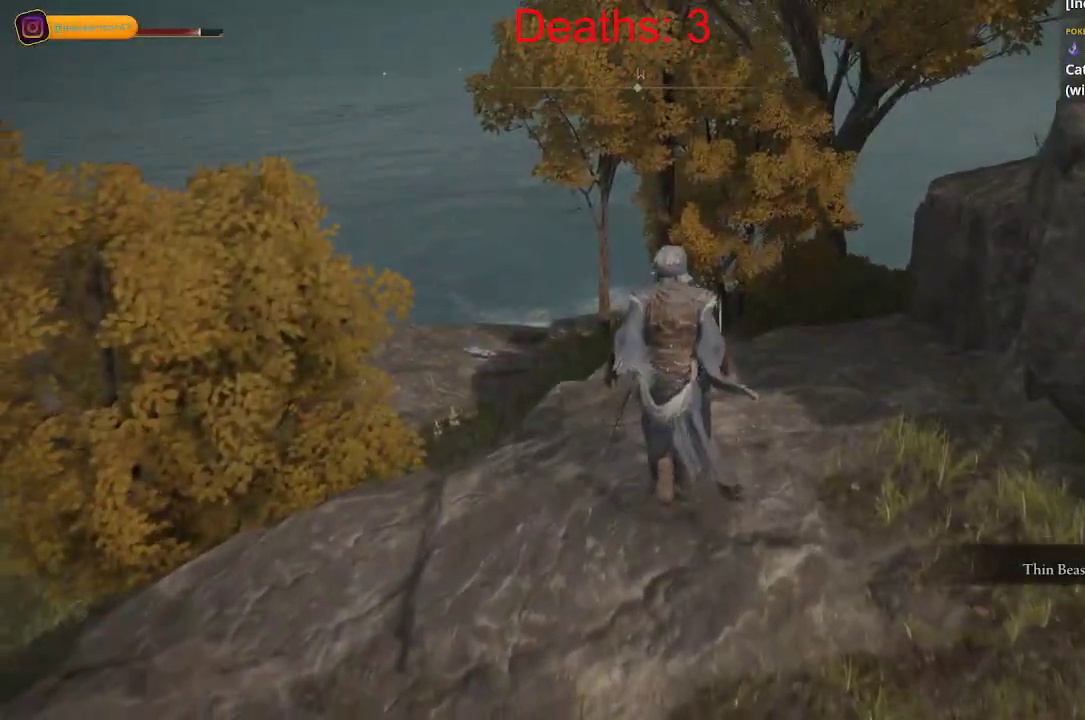
{"buttons": [], "left_stick": "up-right", "right_stick": "center", "events": [[167, "right_stick", "down"], [300, "left_stick", "up-right"], [300, "right_stick", "center"]]}
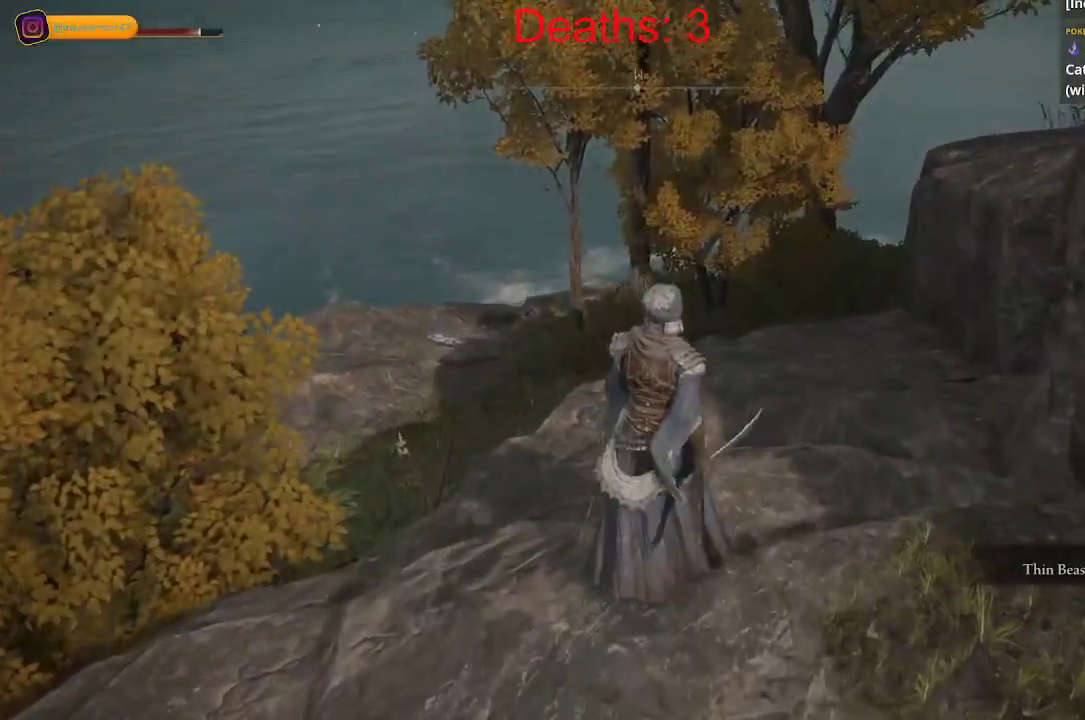
{"buttons": [], "left_stick": "up", "right_stick": "right", "events": [[233, "right_stick", "right"], [367, "left_stick", "up"]]}
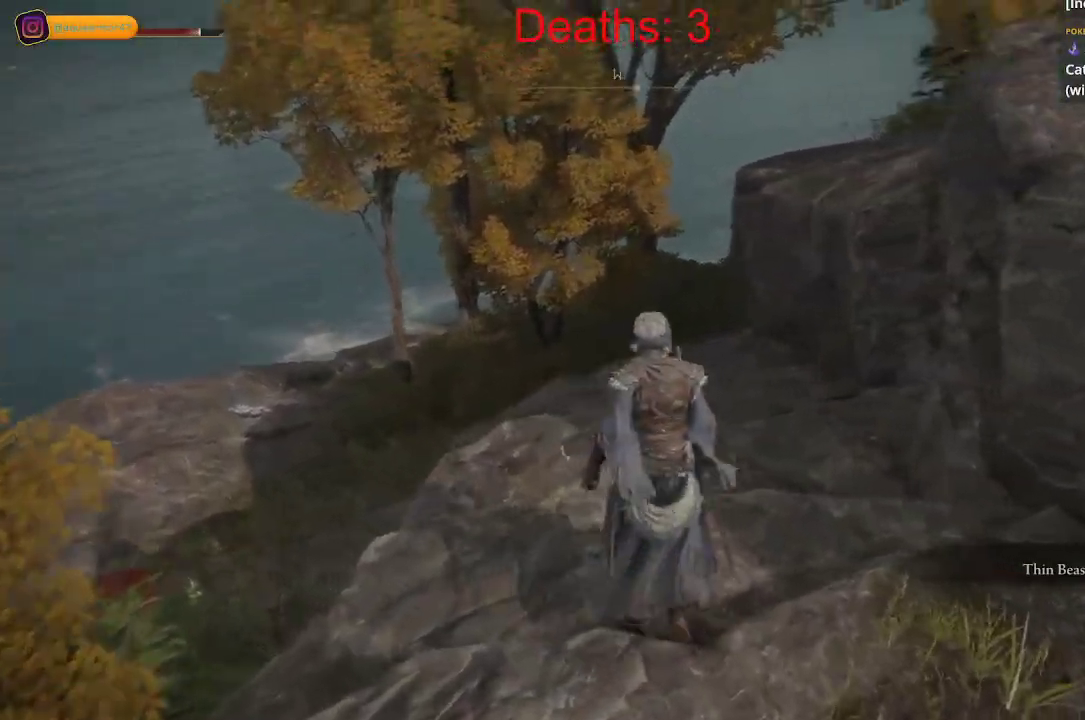
{"buttons": [], "left_stick": "up-left", "right_stick": "center", "events": [[50, "left_stick", "up-left"], [250, "right_stick", "center"]]}
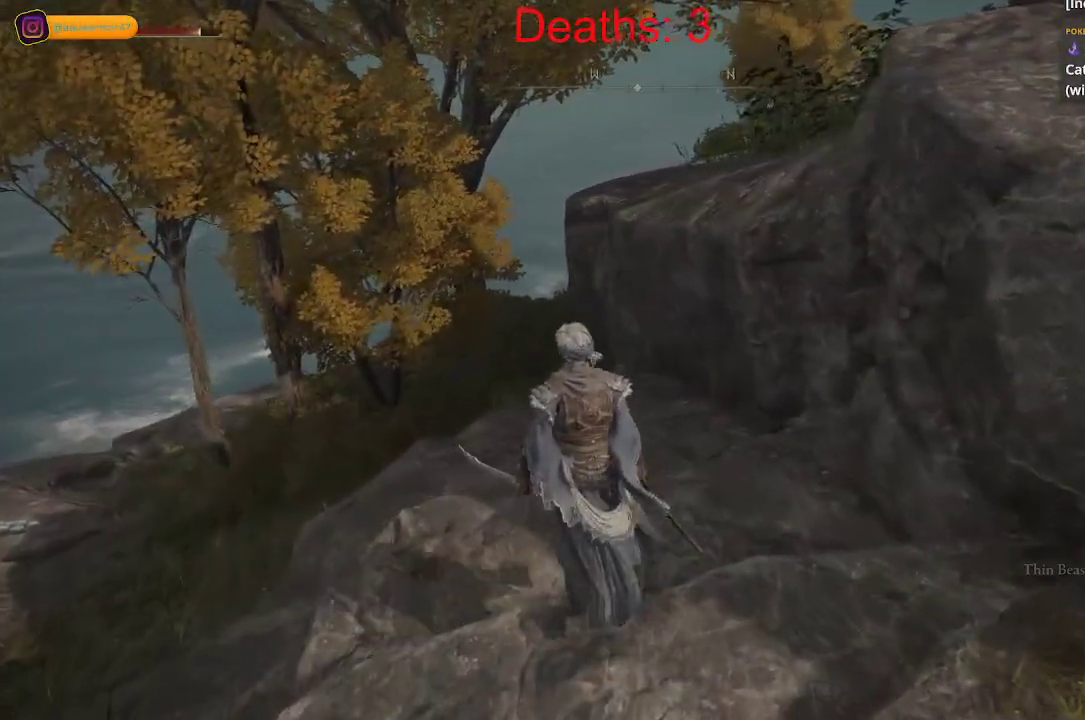
{"buttons": [], "left_stick": "up", "right_stick": "down-left", "events": [[67, "left_stick", "up"], [183, "left_stick", "up-right"], [300, "left_stick", "up"], [383, "right_stick", "down-left"]]}
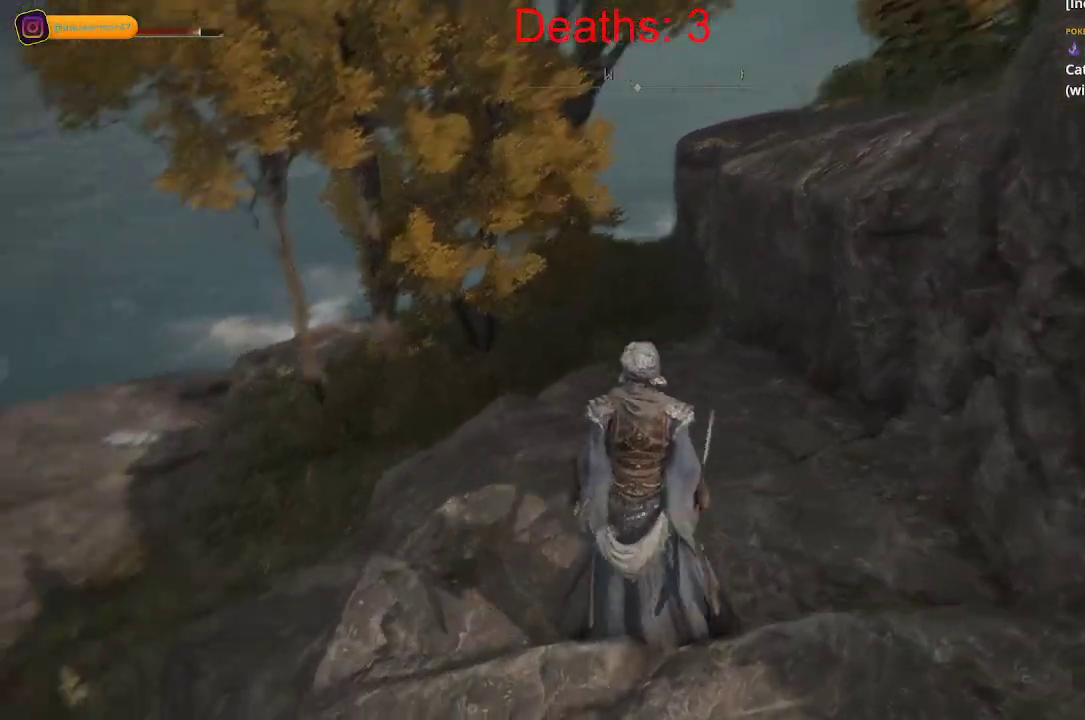
{"buttons": [], "left_stick": "up", "right_stick": "left", "events": [[217, "right_stick", "left"]]}
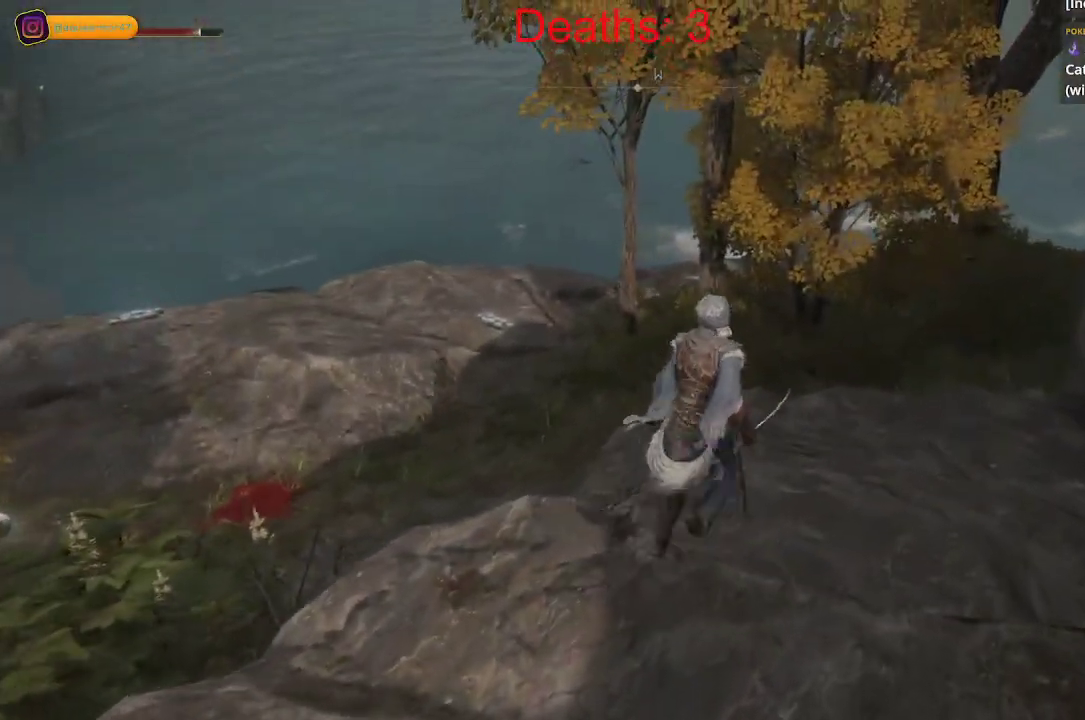
{"buttons": ["B"], "left_stick": "up", "right_stick": "left", "events": [[433, "B", "down"]]}
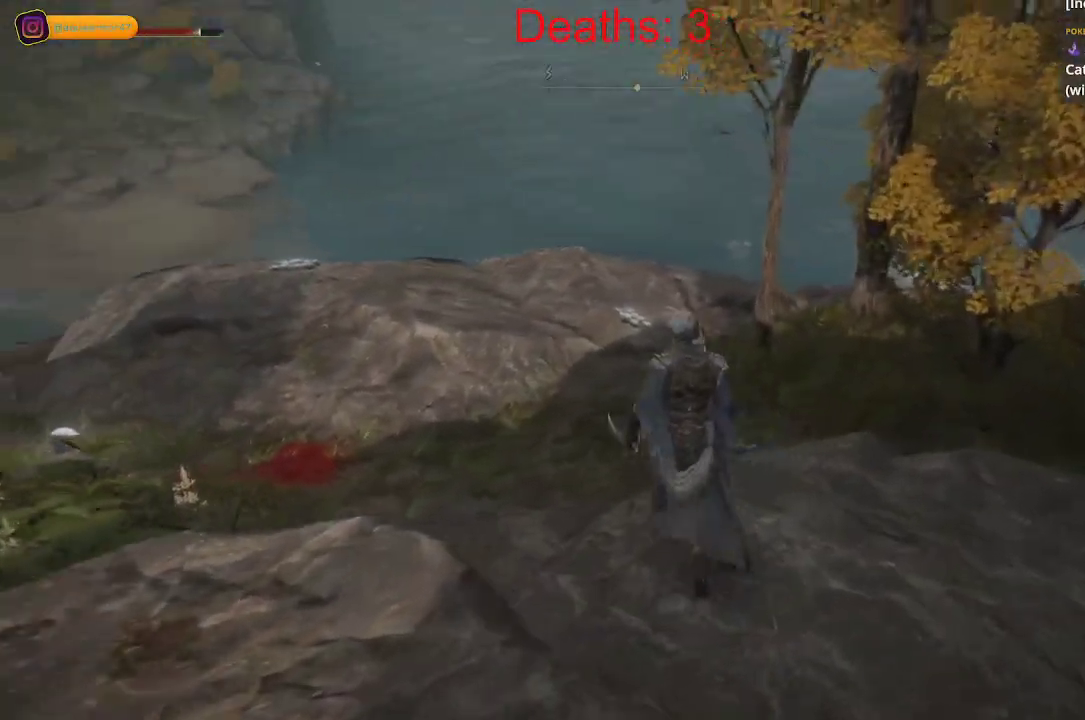
{"buttons": ["B"], "left_stick": "up", "right_stick": "up-left", "events": [[467, "right_stick", "up-left"]]}
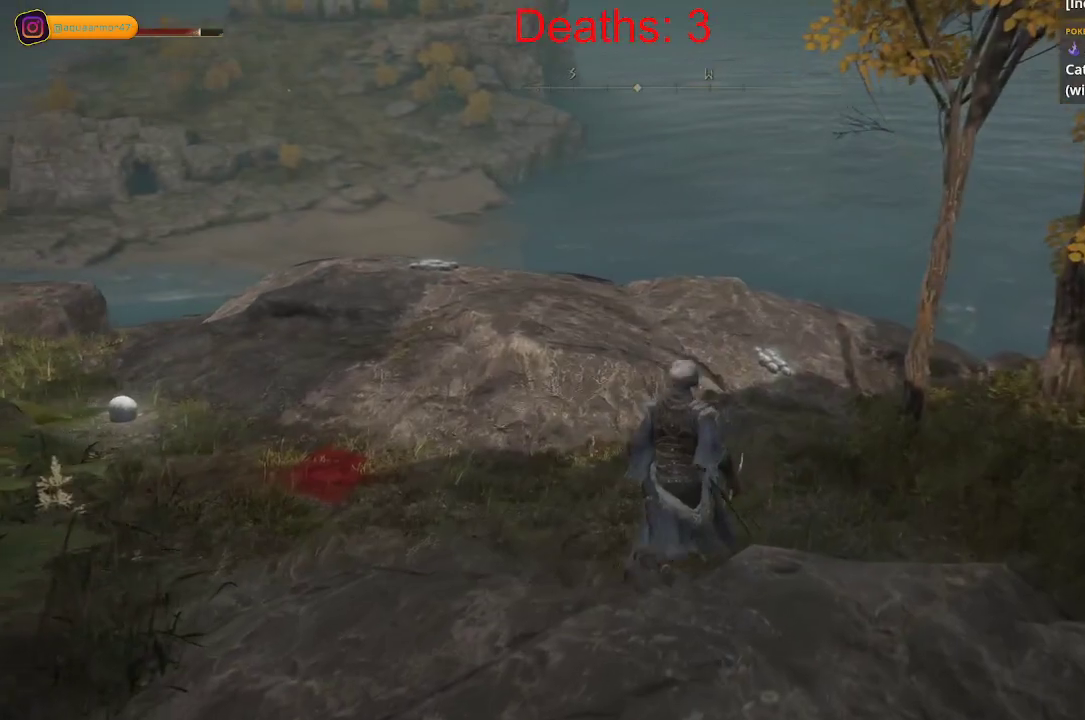
{"buttons": ["B"], "left_stick": "up-left", "right_stick": "left", "events": [[317, "left_stick", "up-left"], [350, "right_stick", "left"]]}
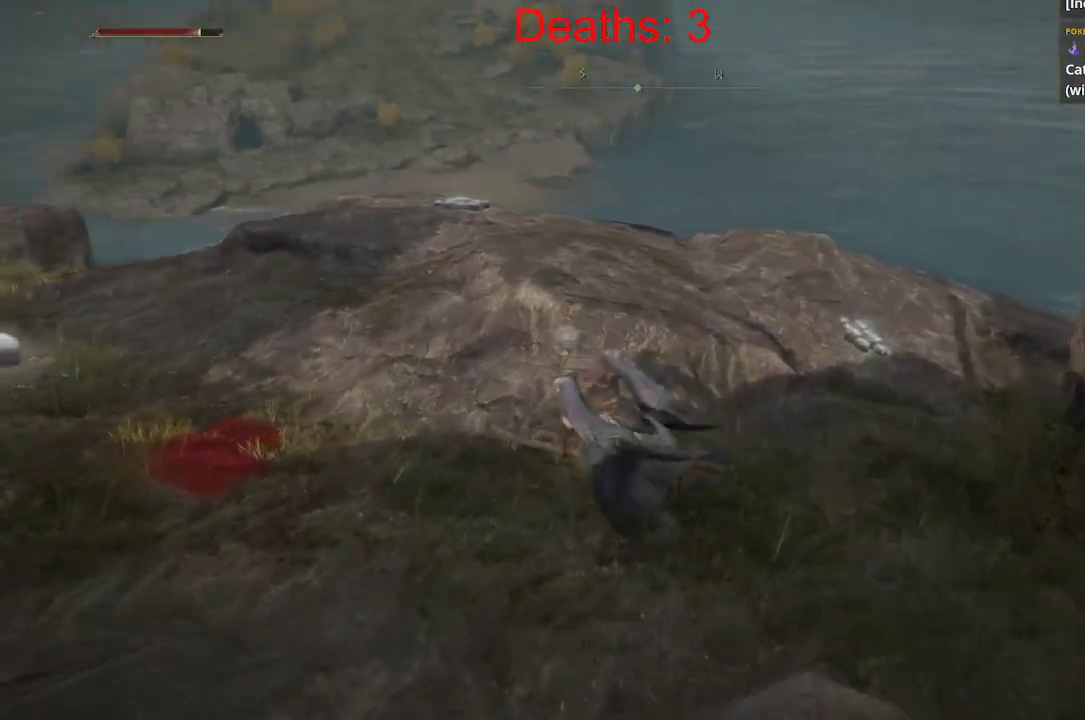
{"buttons": ["B"], "left_stick": "up", "right_stick": "left", "events": [[383, "left_stick", "up"]]}
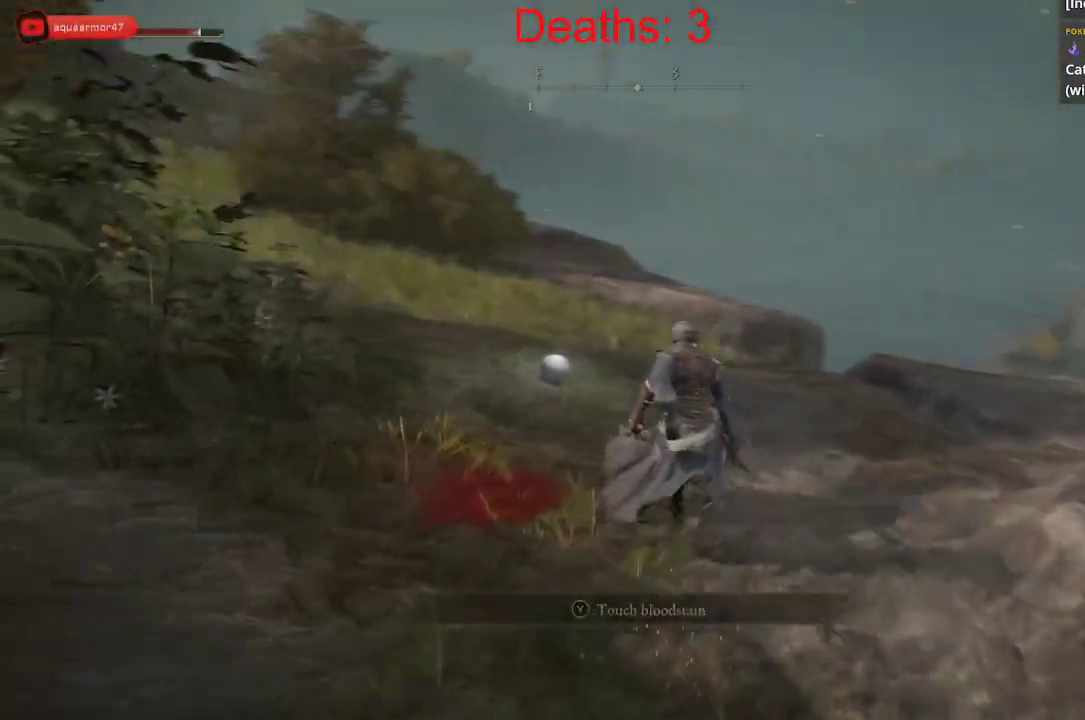
{"buttons": [], "left_stick": "up-left", "right_stick": "center", "events": [[150, "B", "up"], [200, "right_stick", "center"], [367, "left_stick", "up-left"]]}
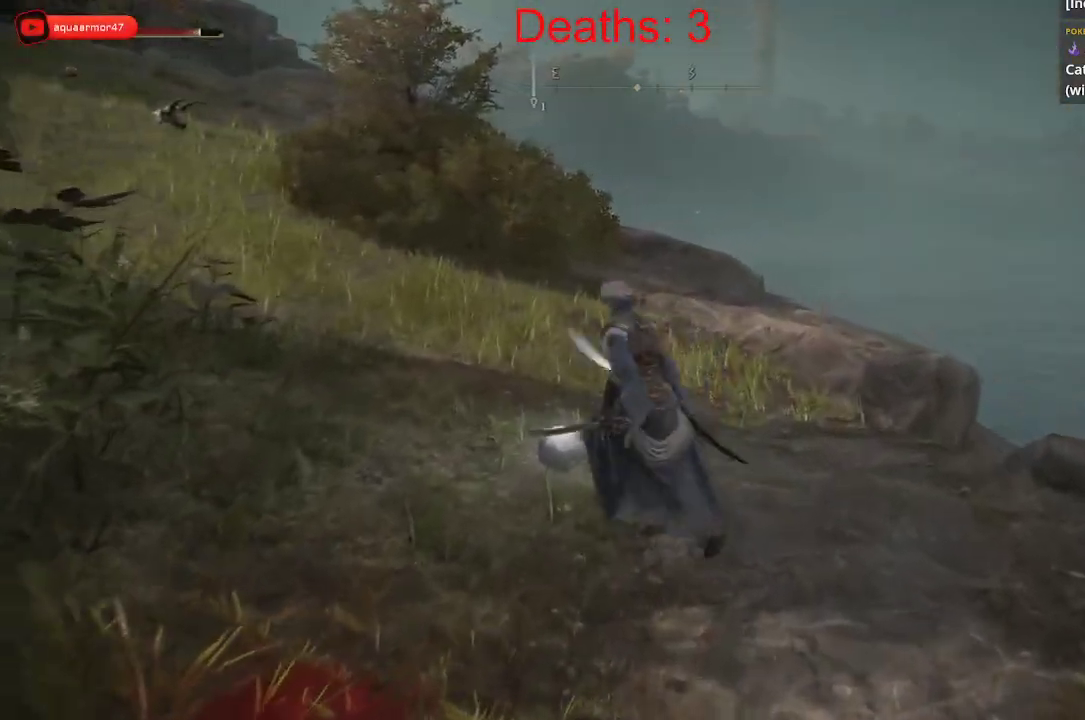
{"buttons": [], "left_stick": "center", "right_stick": "center", "events": [[100, "left_stick", "center"], [117, "A", "down"], [217, "A", "up"]]}
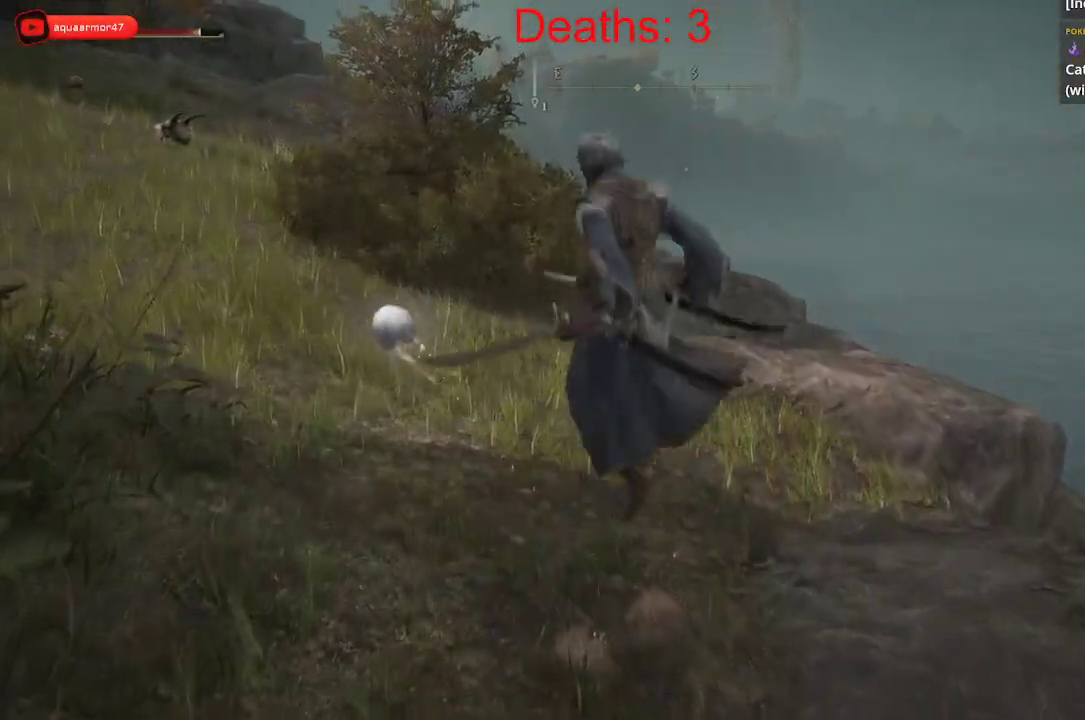
{"buttons": [], "left_stick": "up", "right_stick": "left", "events": [[33, "left_stick", "up"], [217, "right_stick", "left"]]}
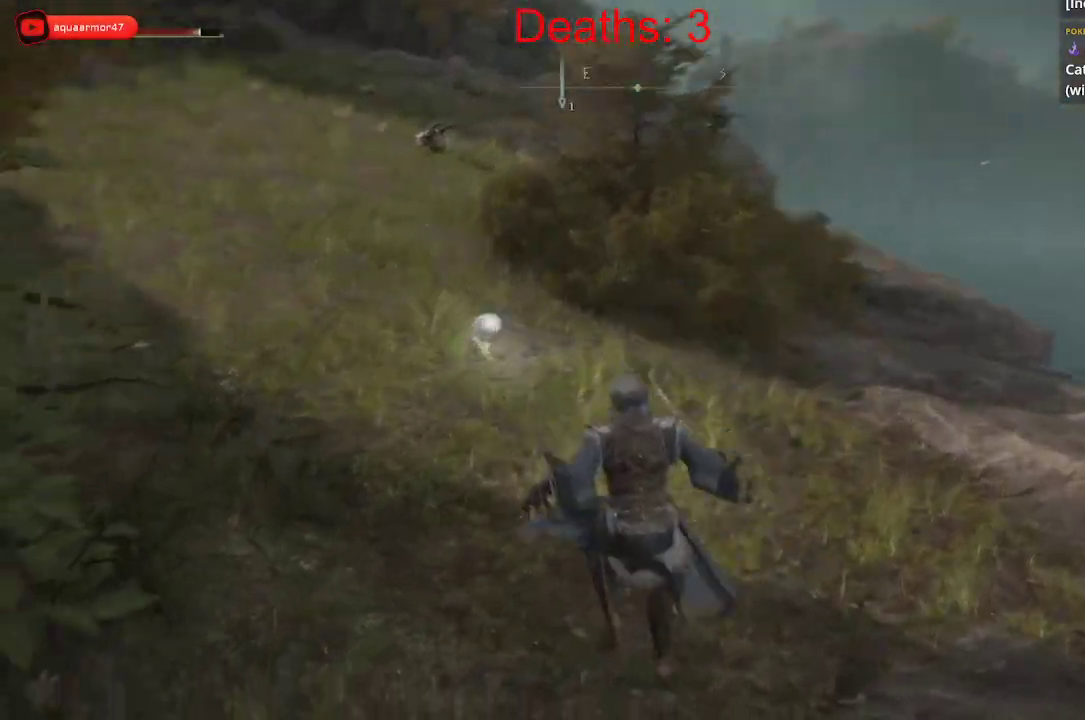
{"buttons": [], "left_stick": "up", "right_stick": "center", "events": [[67, "right_stick", "center"], [200, "right_stick", "left"], [450, "right_stick", "center"]]}
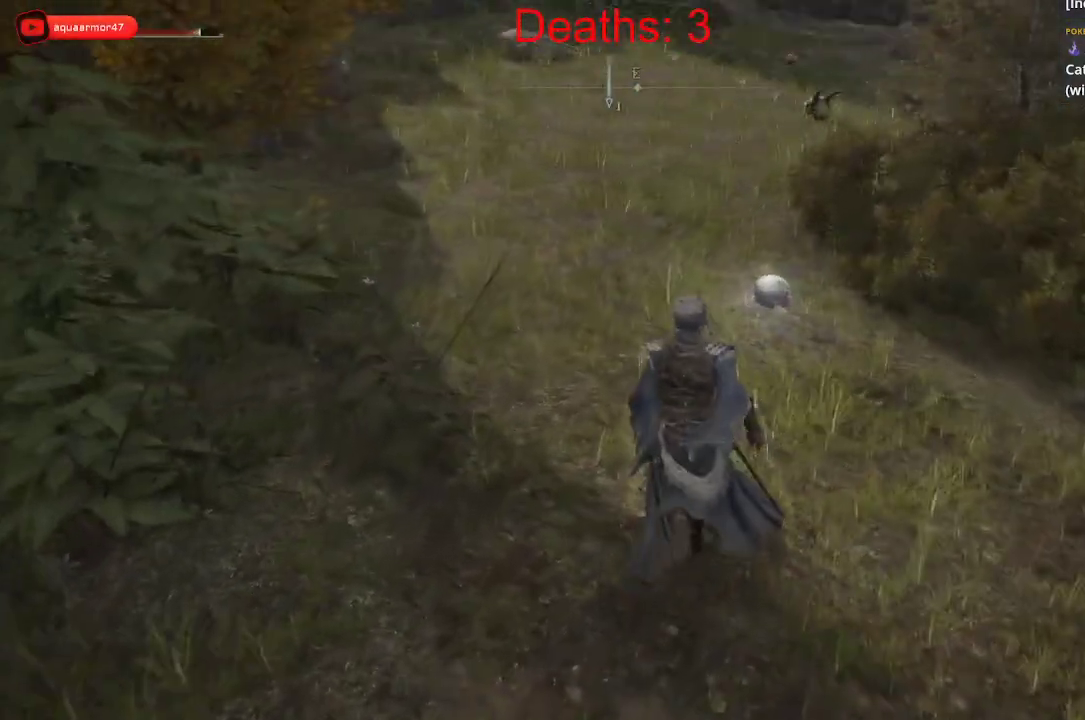
{"buttons": [], "left_stick": "up-right", "right_stick": "center", "events": [[367, "left_stick", "up-right"]]}
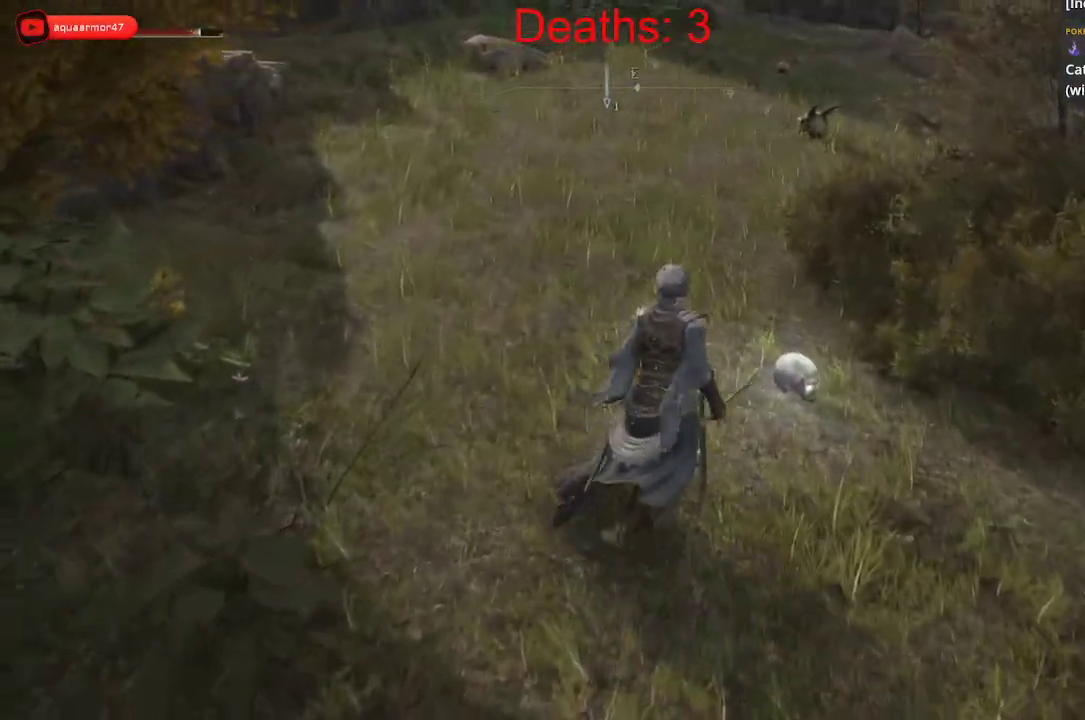
{"buttons": [], "left_stick": "up", "right_stick": "center", "events": [[250, "left_stick", "center"], [433, "left_stick", "up"]]}
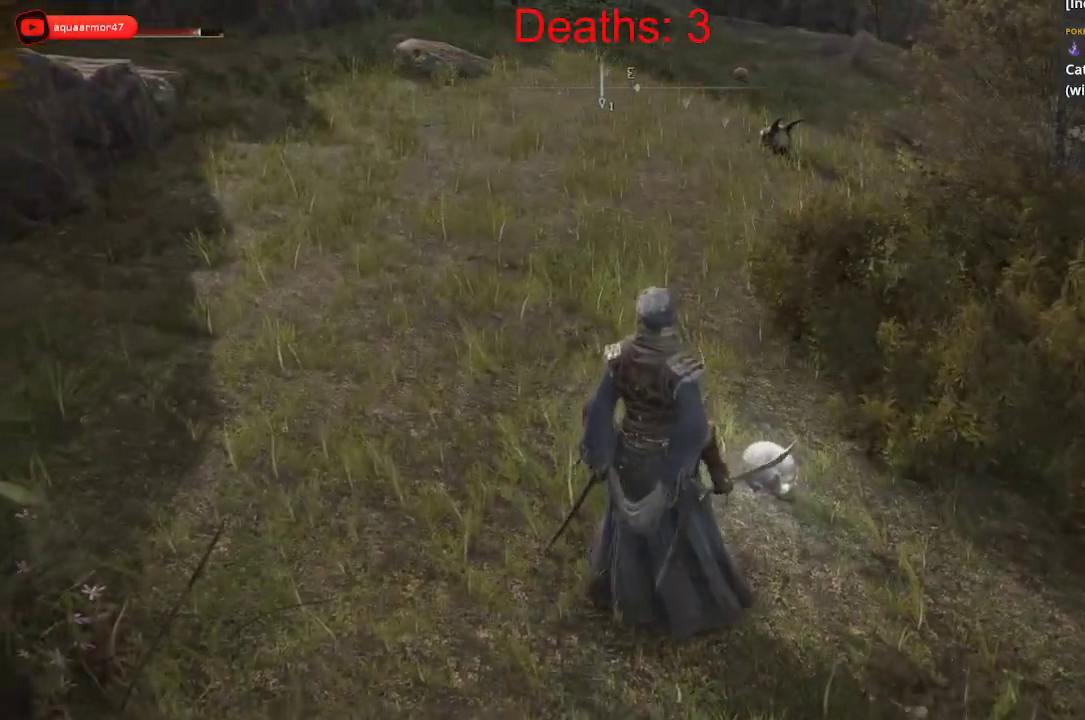
{"buttons": [], "left_stick": "up-right", "right_stick": "center", "events": [[233, "left_stick", "center"], [417, "left_stick", "up-right"]]}
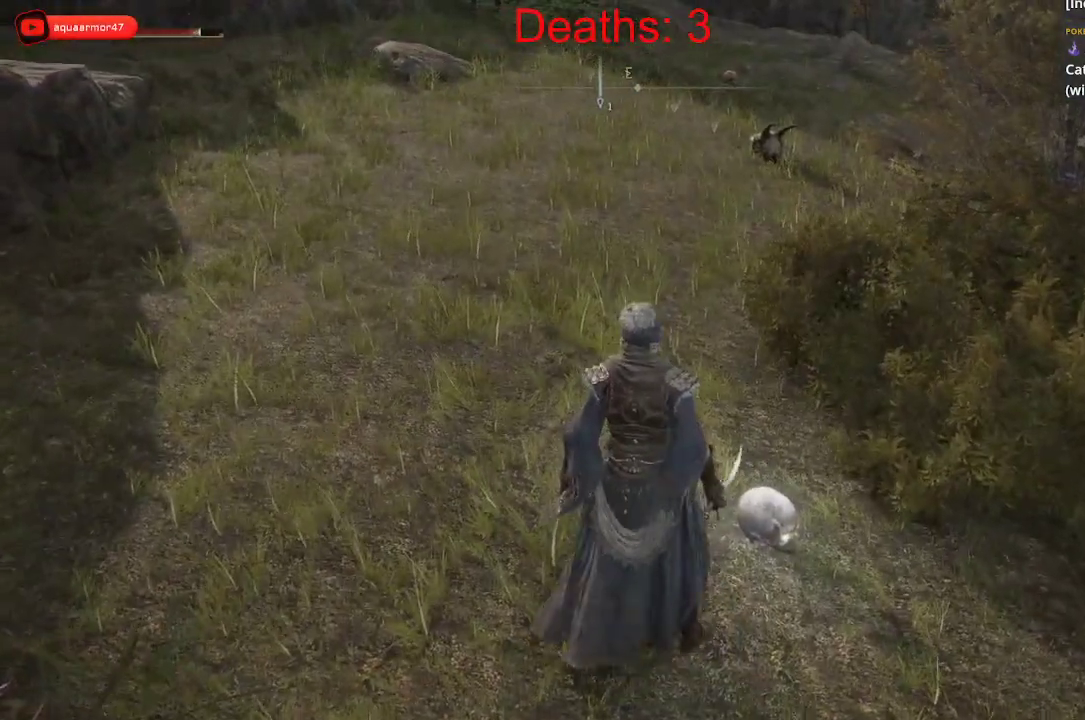
{"buttons": ["X"], "left_stick": "center", "right_stick": "center", "events": [[167, "X", "down"], [267, "left_stick", "center"], [300, "X", "up"], [483, "X", "down"]]}
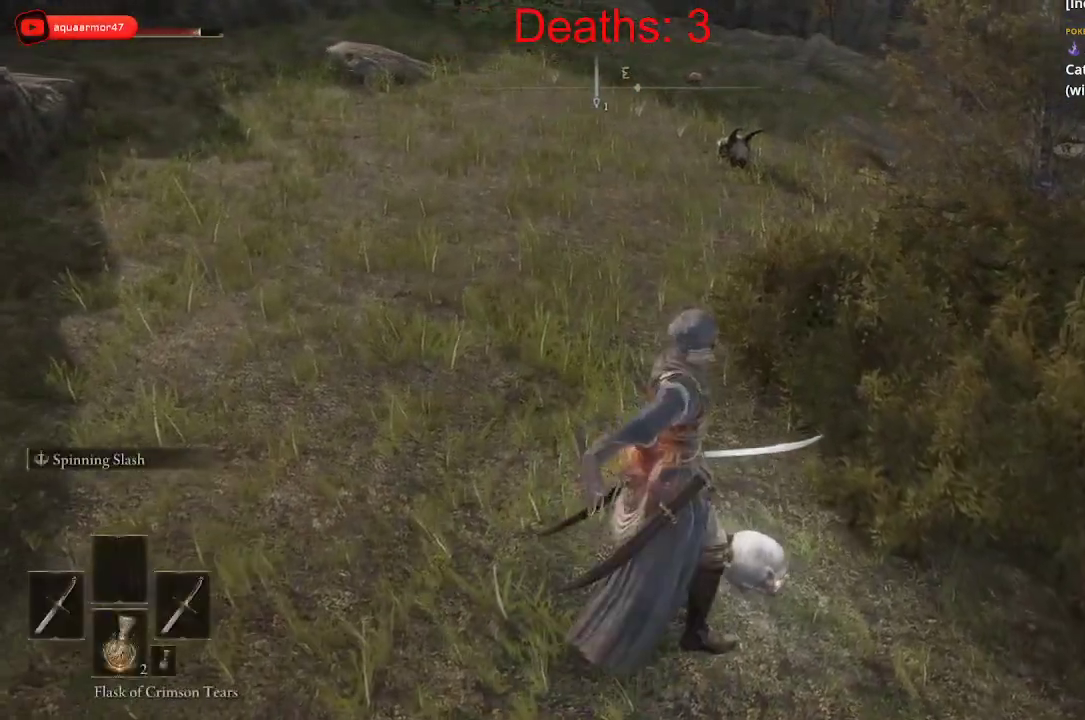
{"buttons": [], "left_stick": "center", "right_stick": "center", "events": [[67, "X", "up"]]}
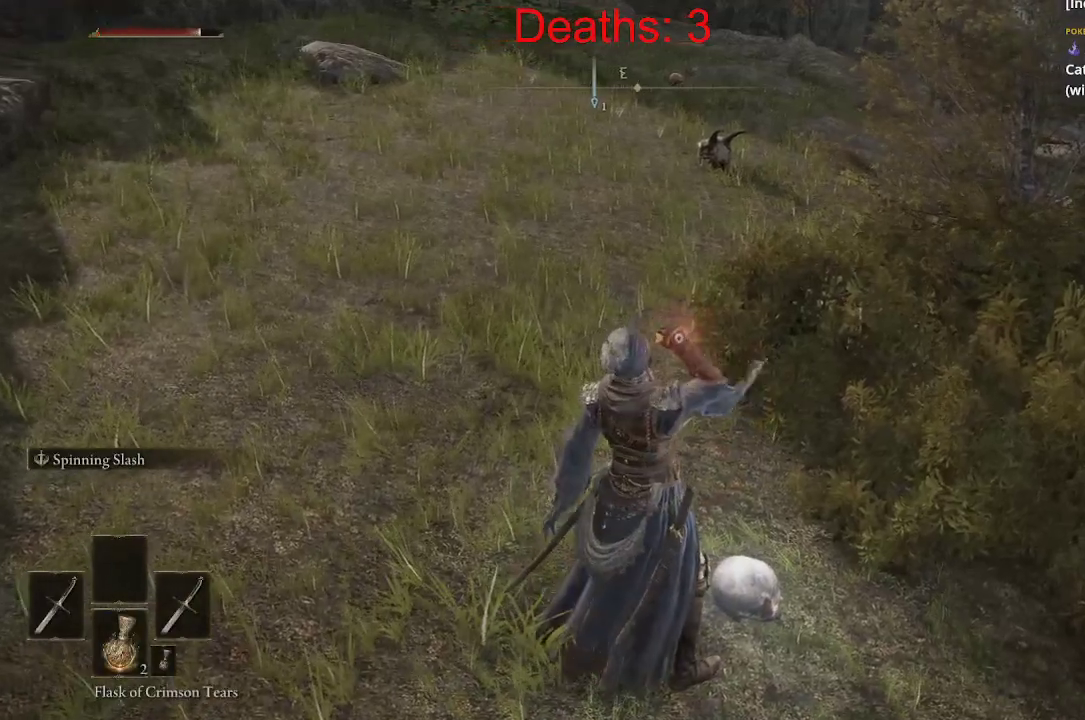
{"buttons": [], "left_stick": "down", "right_stick": "center", "events": [[283, "left_stick", "down"]]}
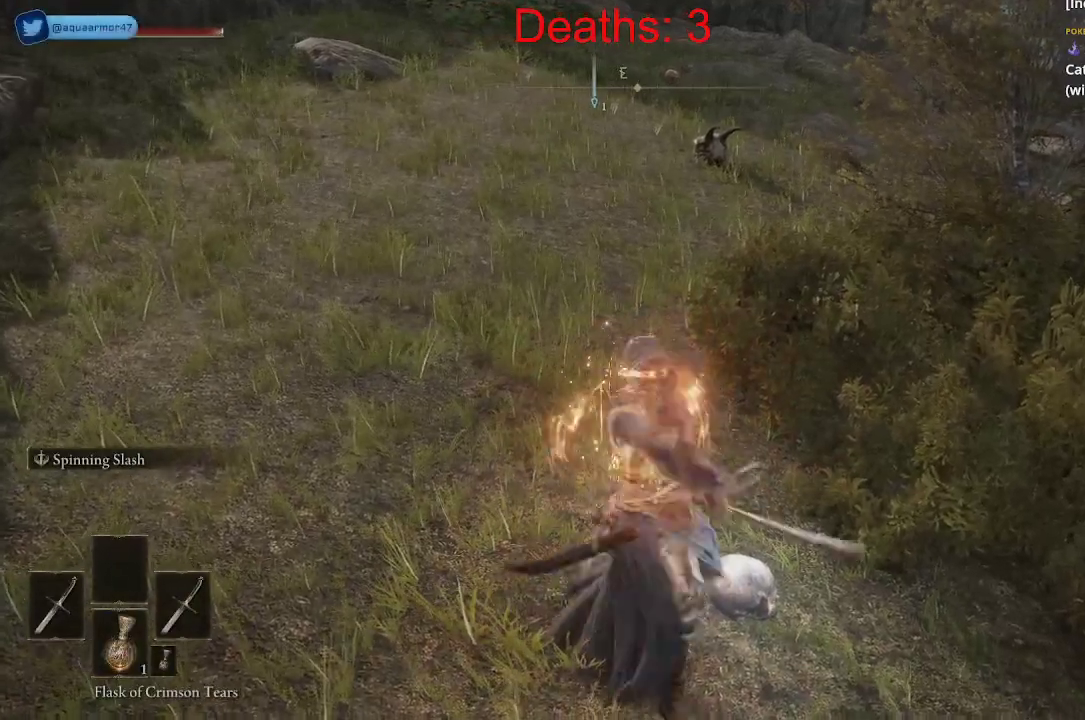
{"buttons": [], "left_stick": "up", "right_stick": "center", "events": [[133, "Y", "down"], [217, "Y", "up"], [217, "left_stick", "center"], [267, "left_stick", "up"]]}
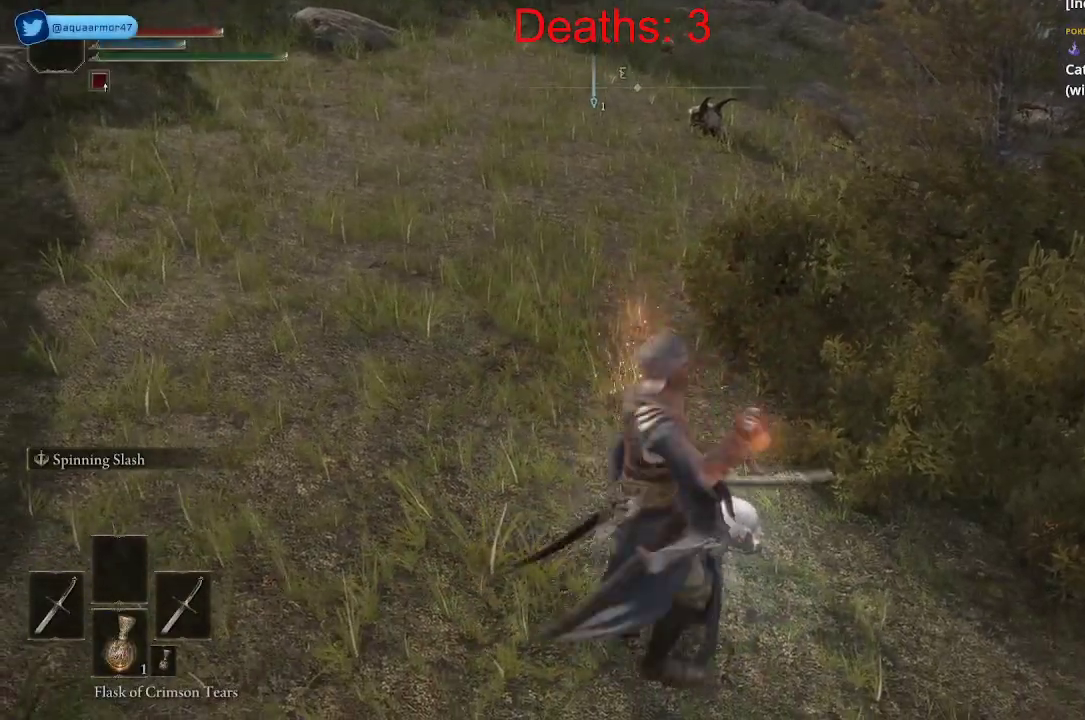
{"buttons": ["Y"], "left_stick": "up", "right_stick": "center", "events": [[83, "Y", "down"], [83, "left_stick", "center"], [200, "Y", "up"], [267, "Y", "down"], [367, "Y", "up"], [417, "left_stick", "up"], [450, "Y", "down"]]}
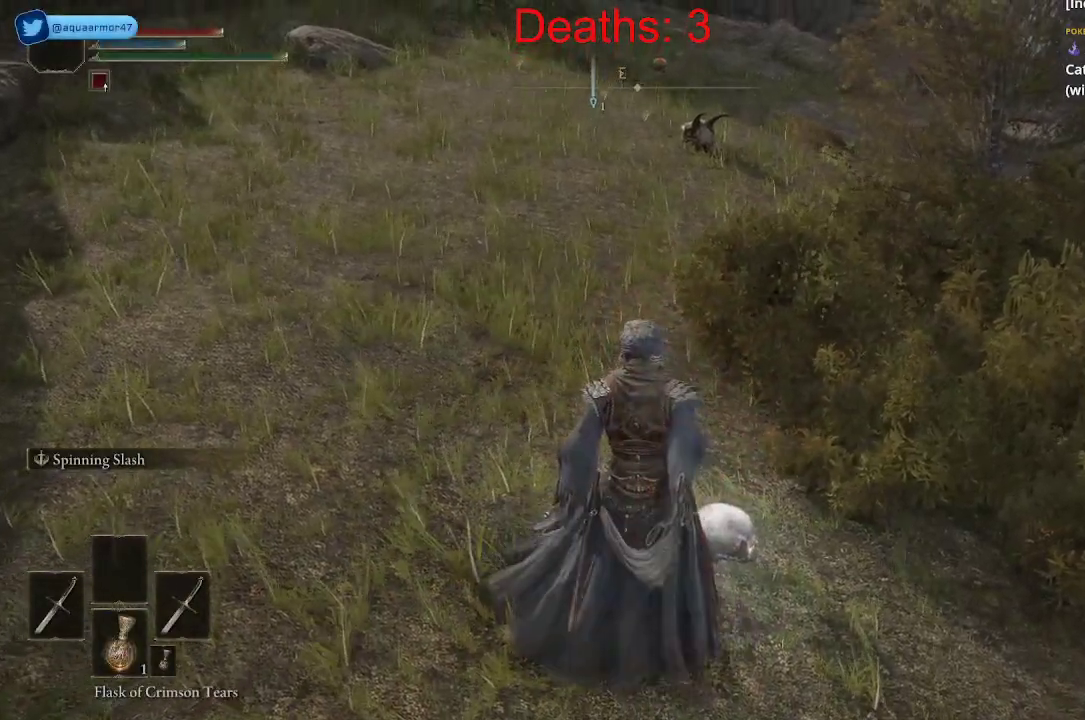
{"buttons": [], "left_stick": "down-right", "right_stick": "center", "events": [[33, "Y", "up"], [133, "Y", "down"], [167, "left_stick", "center"], [233, "Y", "up"], [283, "left_stick", "down-right"], [317, "Y", "down"], [417, "Y", "up"]]}
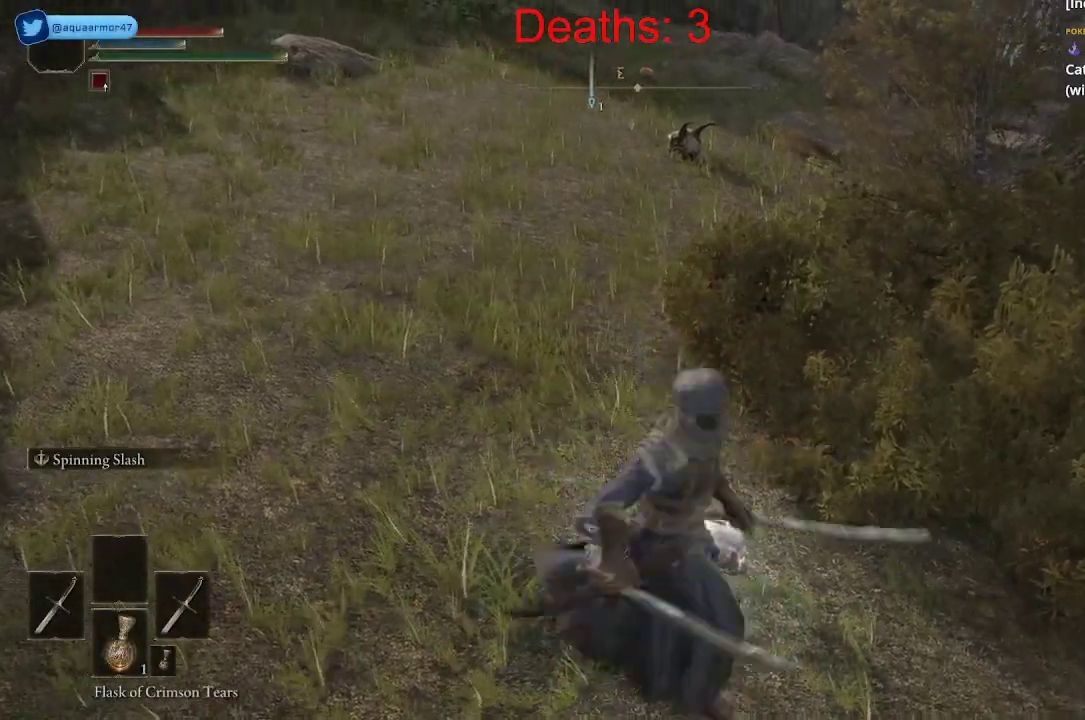
{"buttons": [], "left_stick": "down-right", "right_stick": "right", "events": [[17, "Y", "down"], [83, "Y", "up"], [250, "right_stick", "right"]]}
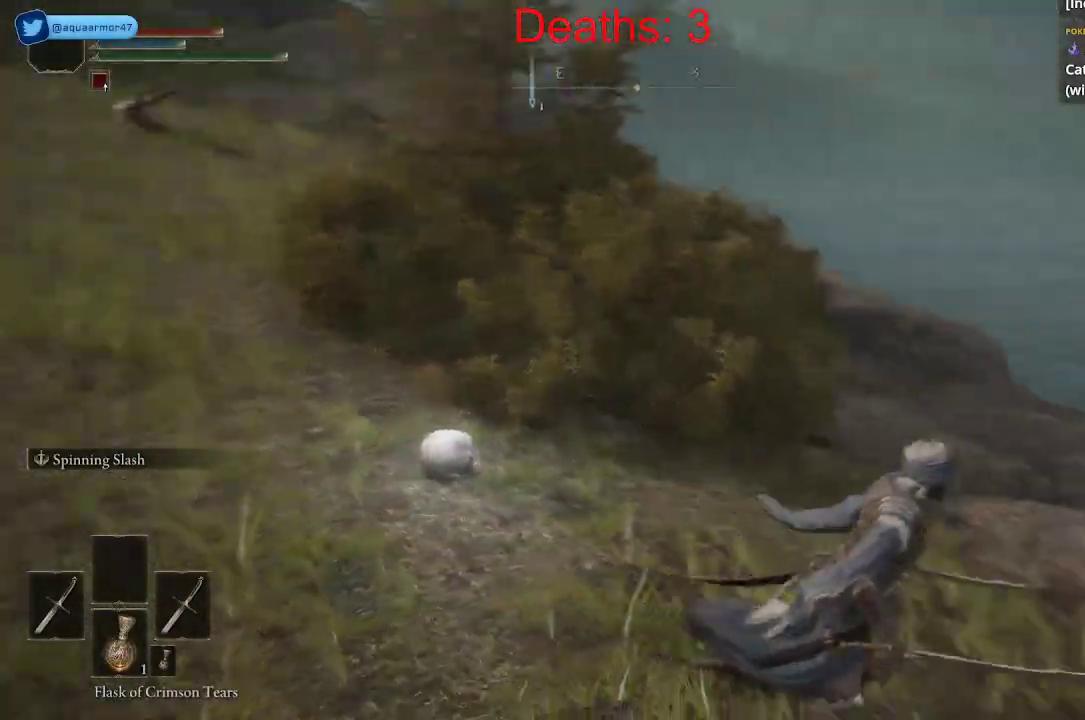
{"buttons": [], "left_stick": "up-right", "right_stick": "right", "events": [[367, "left_stick", "right"], [483, "left_stick", "up-right"]]}
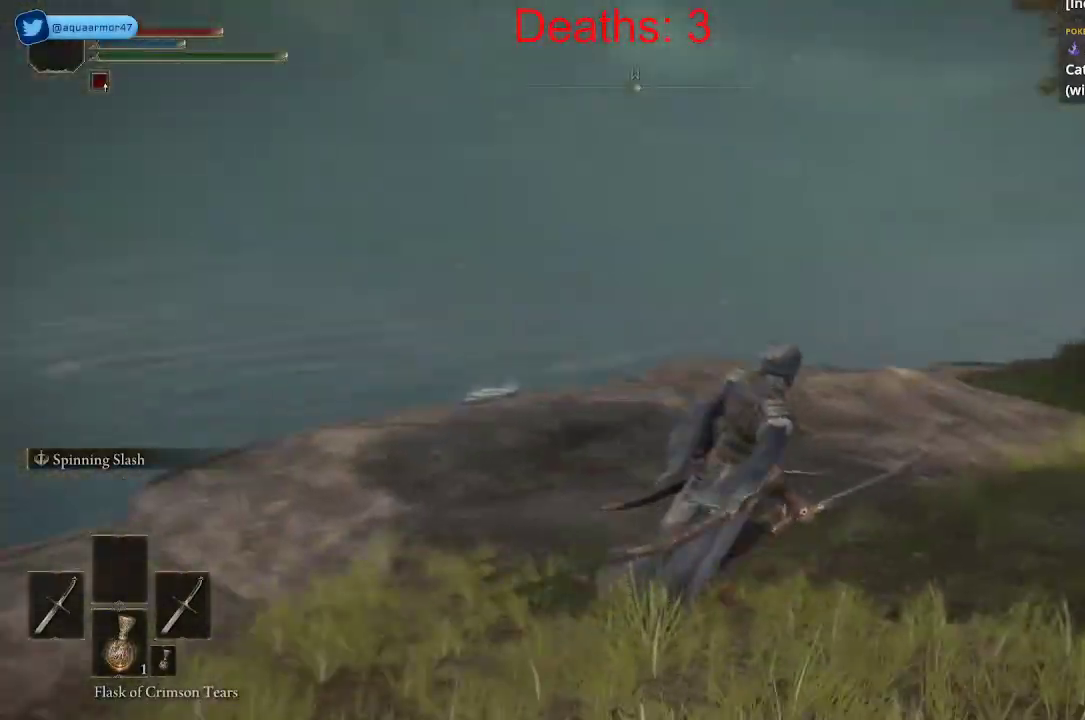
{"buttons": [], "left_stick": "up", "right_stick": "center", "events": [[50, "right_stick", "center"], [233, "left_stick", "up"]]}
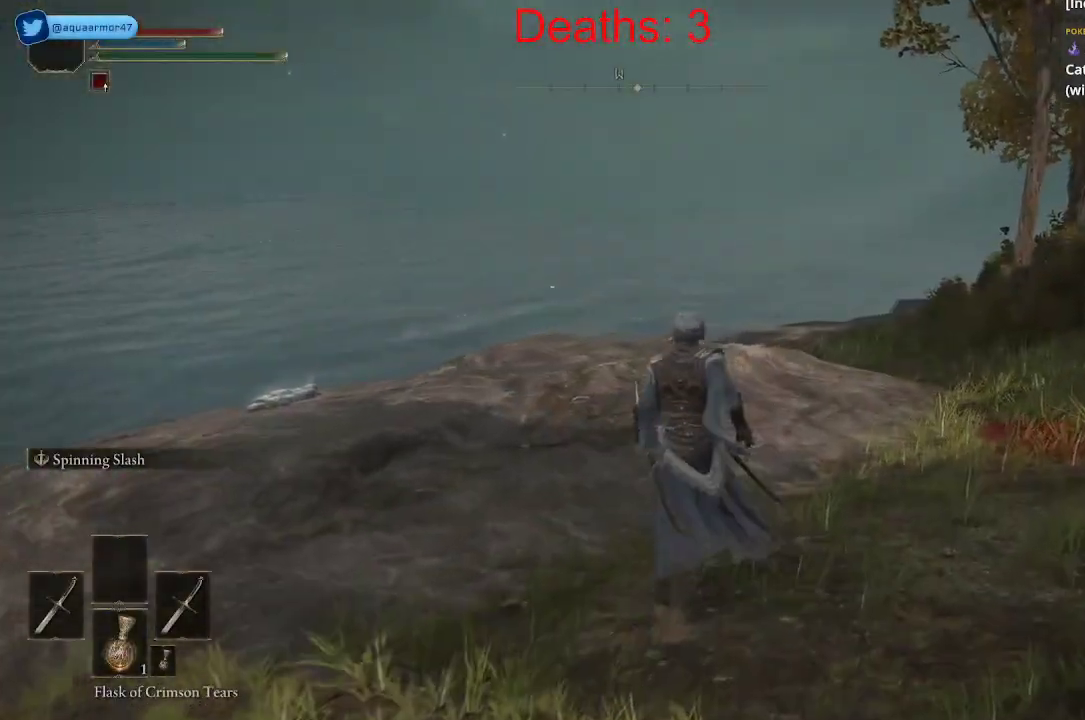
{"buttons": [], "left_stick": "up", "right_stick": "down-left", "events": [[17, "right_stick", "down-left"]]}
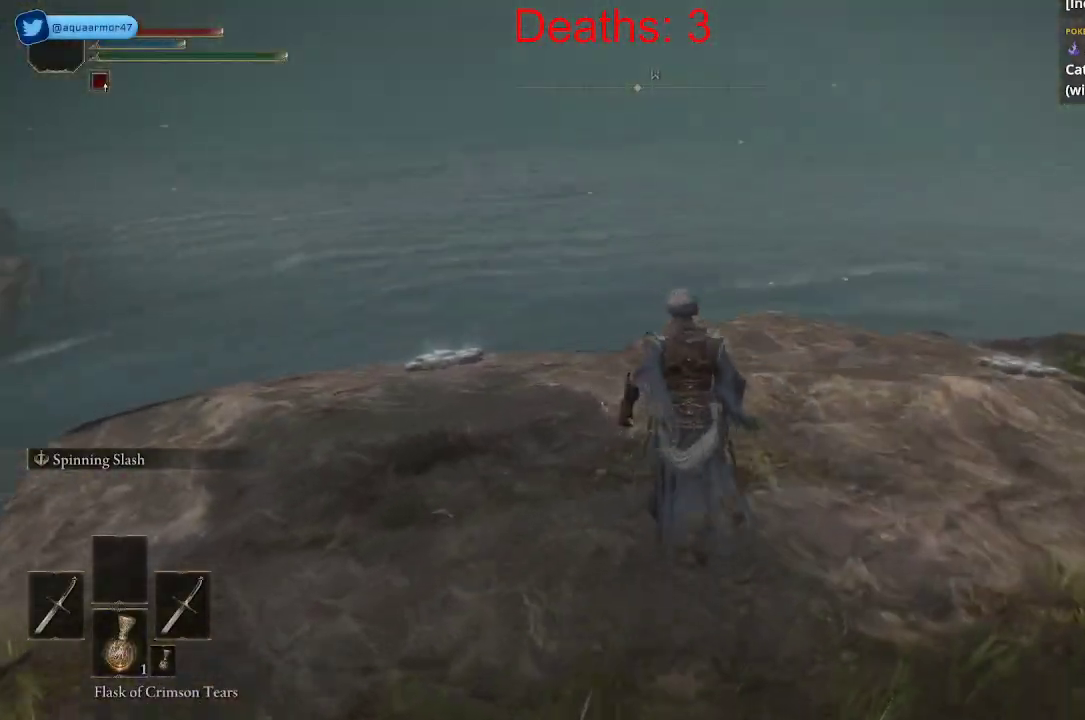
{"buttons": [], "left_stick": "up-left", "right_stick": "center", "events": [[233, "right_stick", "down"], [400, "left_stick", "up-left"], [433, "right_stick", "center"]]}
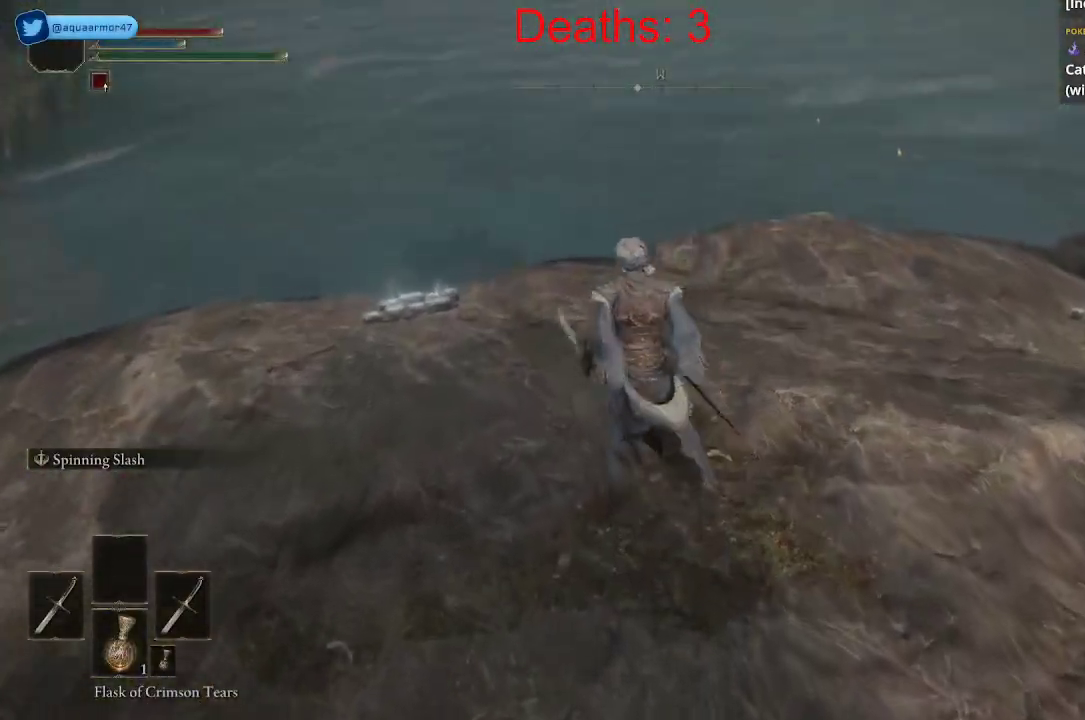
{"buttons": [], "left_stick": "up-left", "right_stick": "center", "events": []}